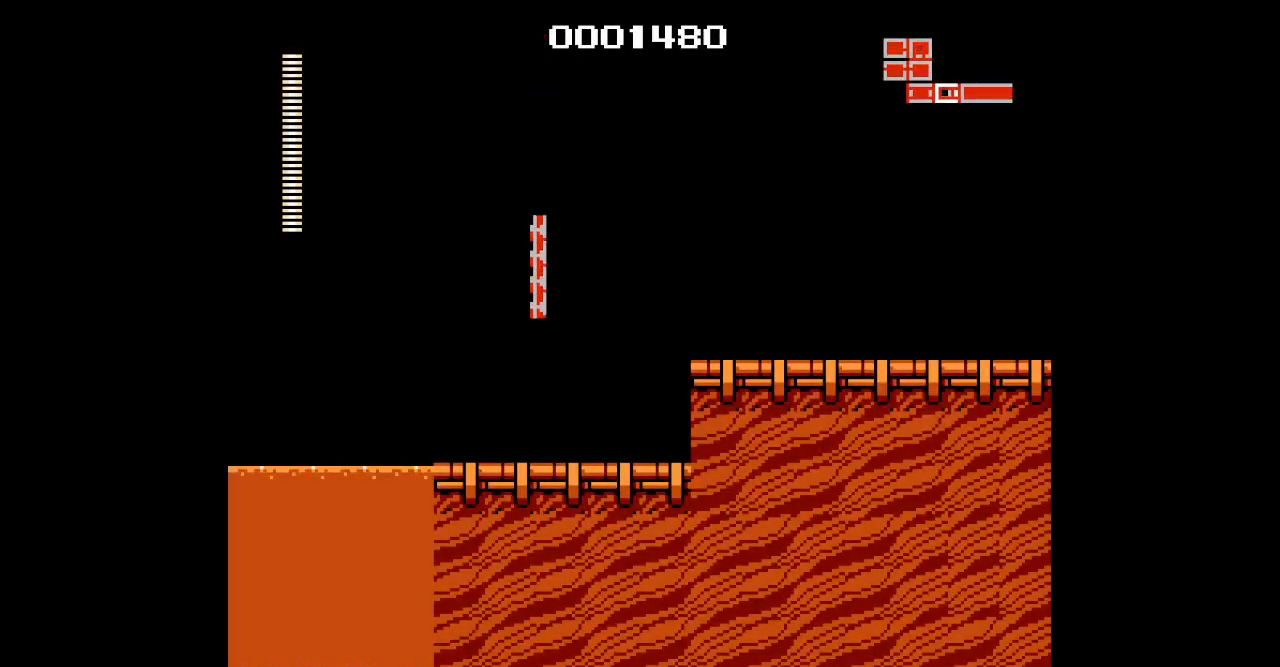
Gameplay with a controller (PlayStation layout); each line is a JSON object with the inputs held at the frame after it. "events" lists button and stick changes between this image and that frame as [ms after this image, input, new state], when the widget could be followed in between. Not read: DPAD_RIGHT HOME L2 L3 R2 R3 left_stick right_stick.
{"buttons": [], "events": []}
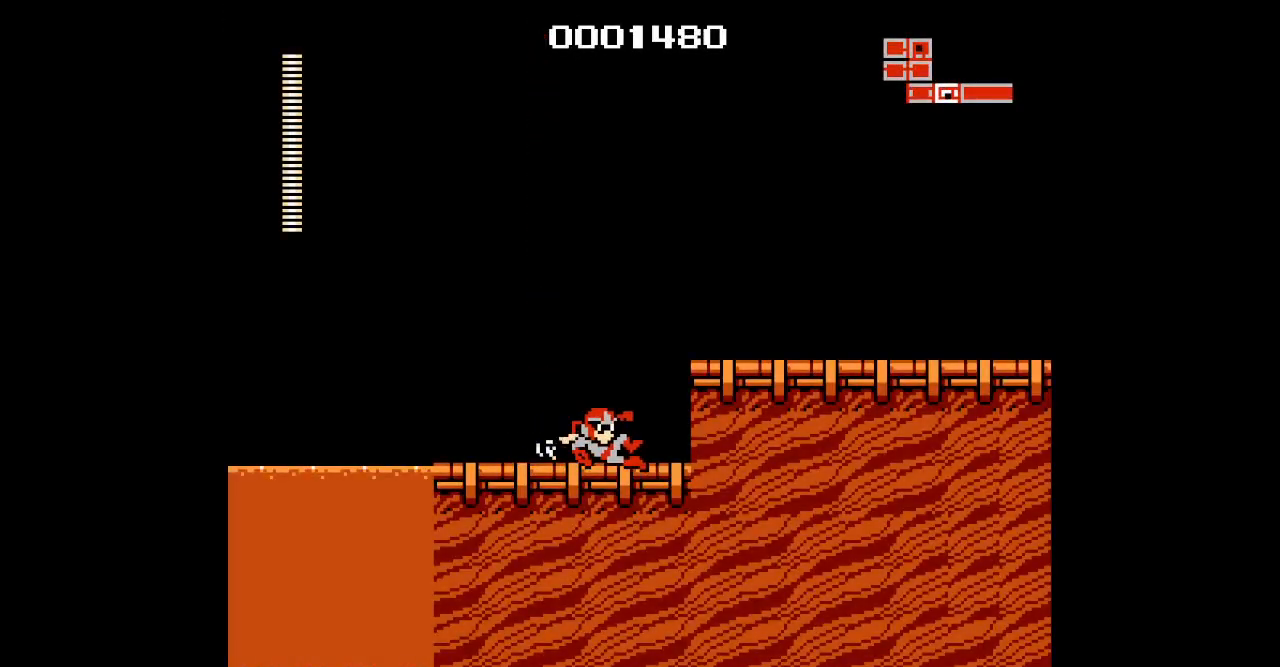
{"buttons": ["DPAD_UP"]}
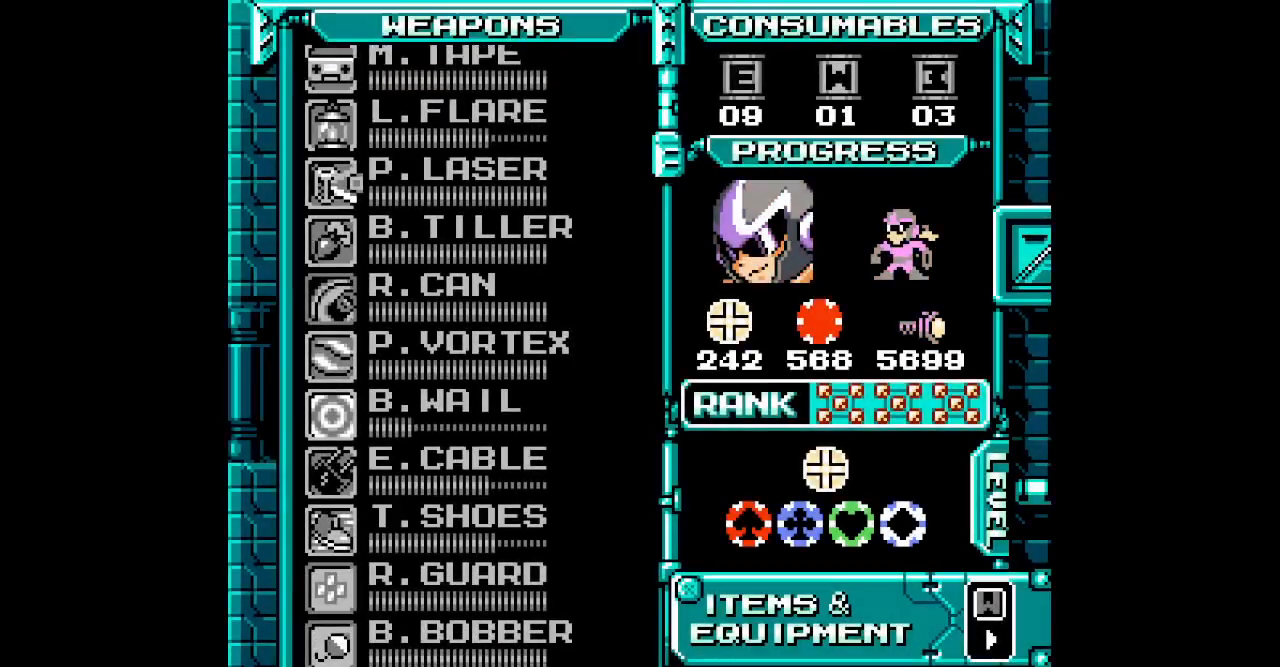
{"buttons": [], "events": [[183, "DPAD_UP", "up"], [233, "DPAD_UP", "down"], [317, "DPAD_UP", "up"], [383, "DPAD_UP", "down"], [483, "DPAD_UP", "up"]]}
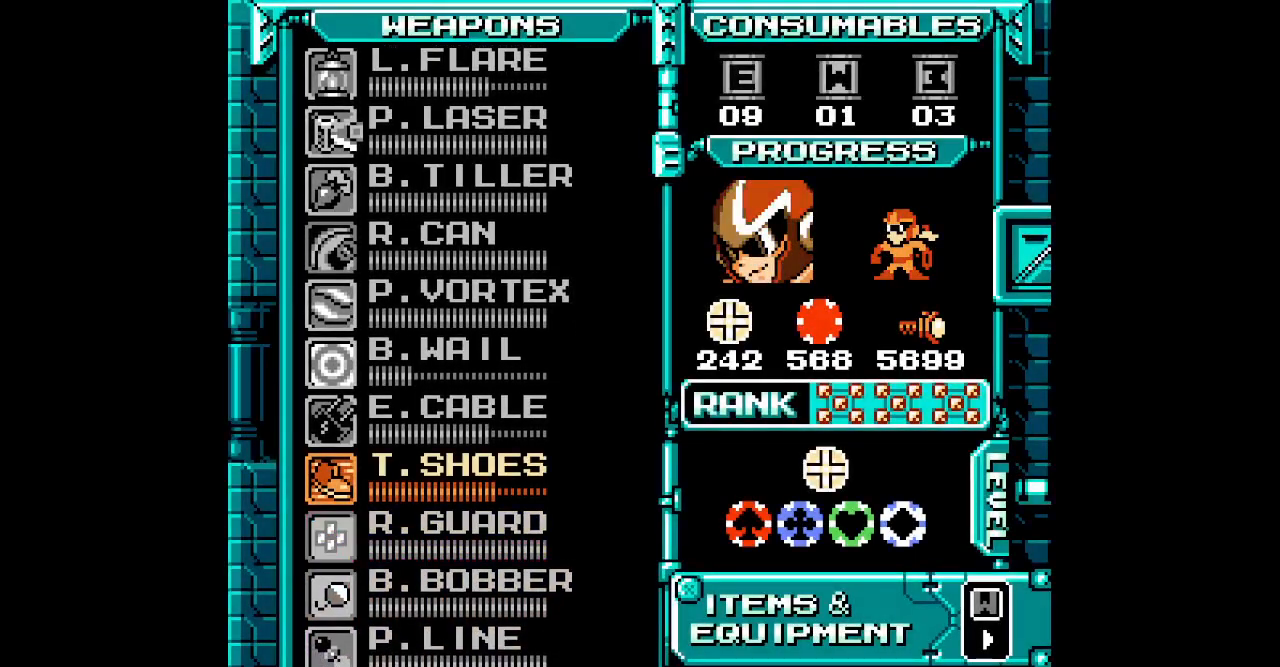
{"buttons": []}
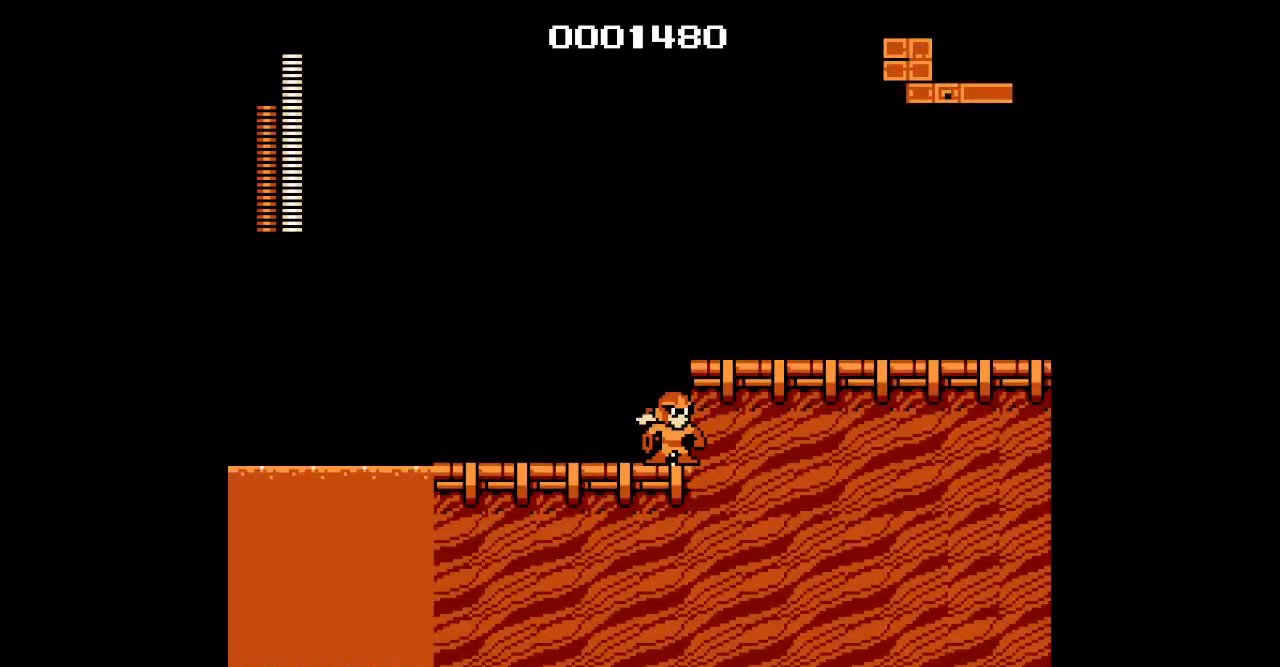
{"buttons": [], "events": []}
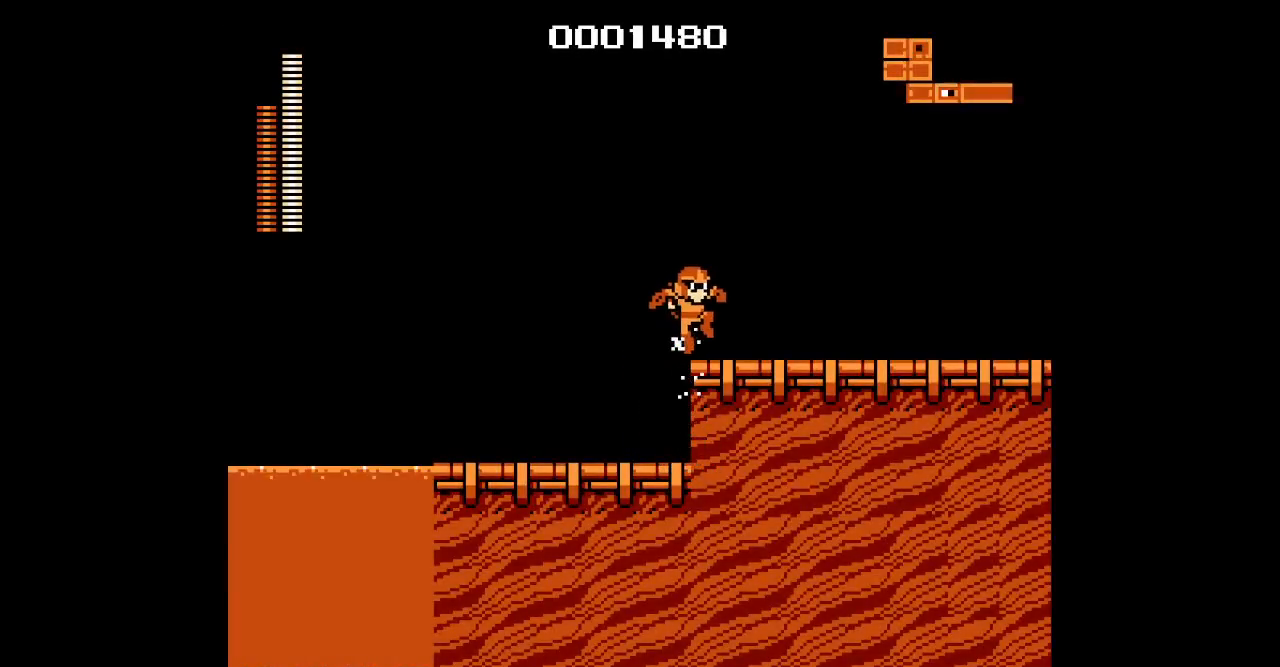
{"buttons": [], "events": []}
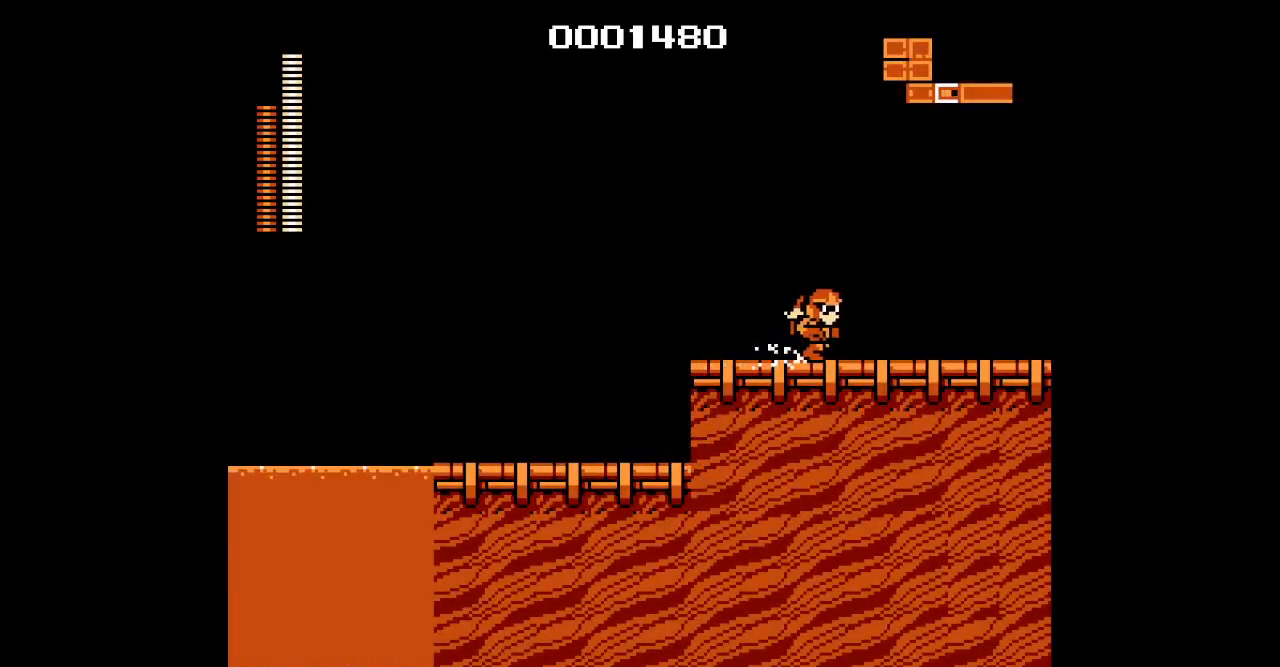
{"buttons": [], "events": []}
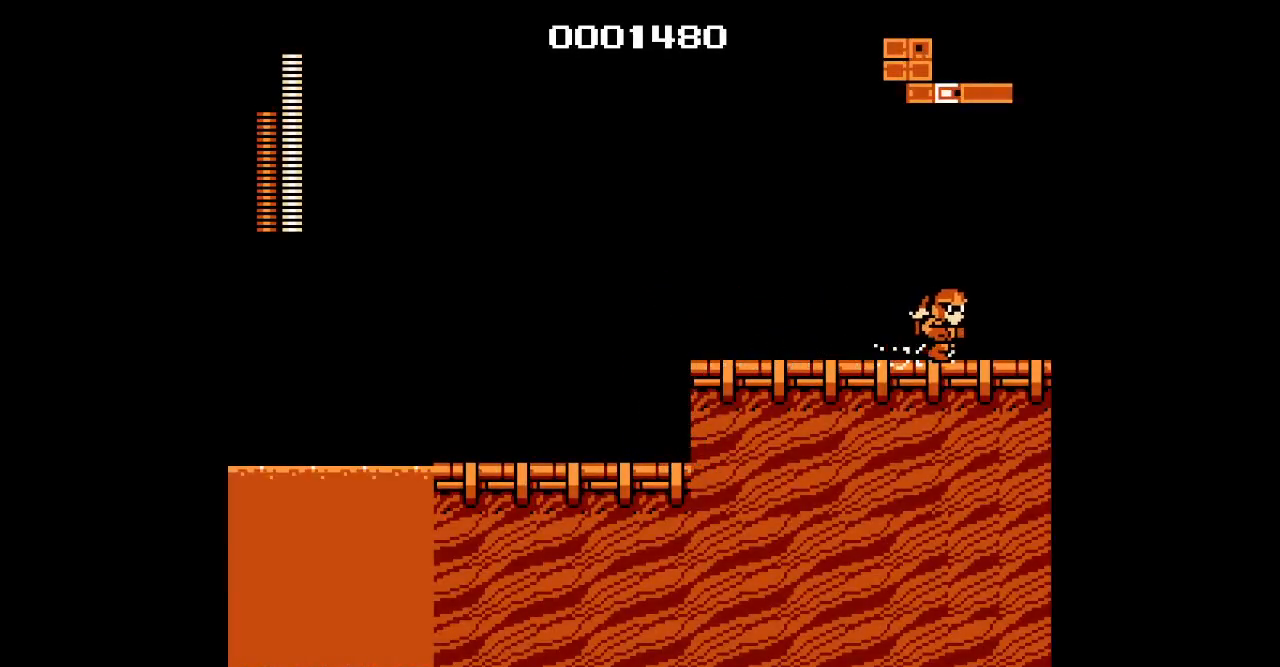
{"buttons": ["R1"], "events": [[117, "R1", "down"], [133, "L1", "down"], [233, "R1", "up"], [267, "L1", "up"], [317, "R1", "down"], [417, "R1", "up"], [483, "R1", "down"]]}
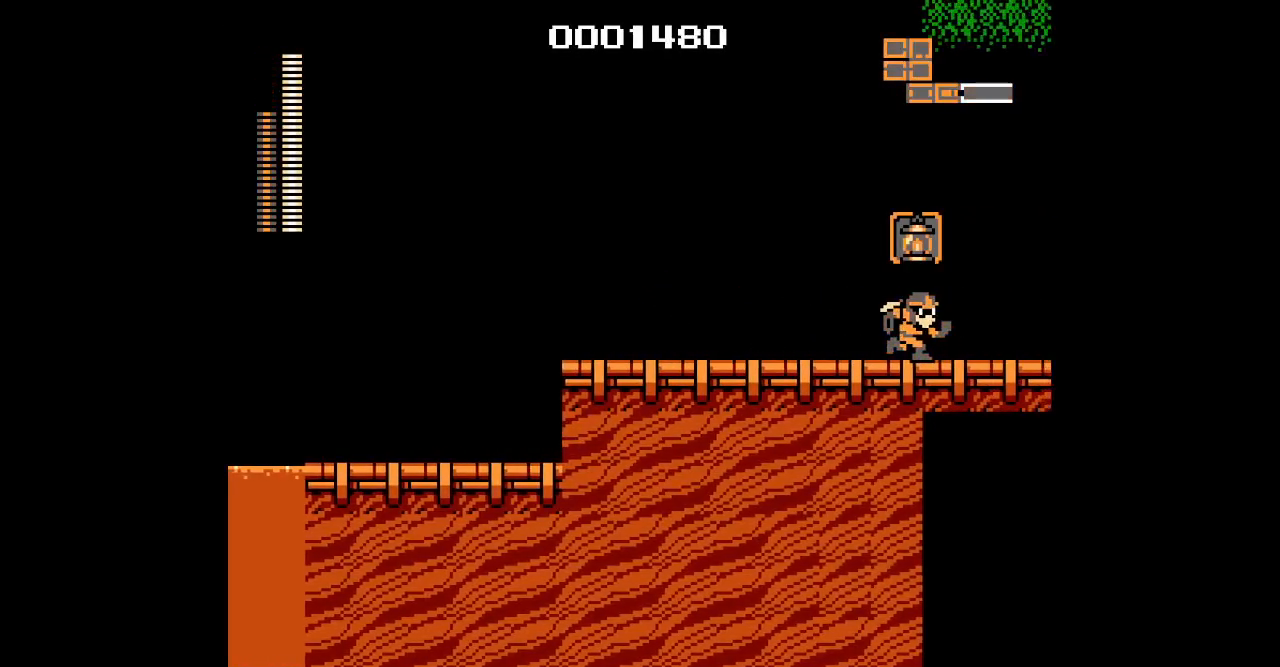
{"buttons": [], "events": [[100, "R1", "up"]]}
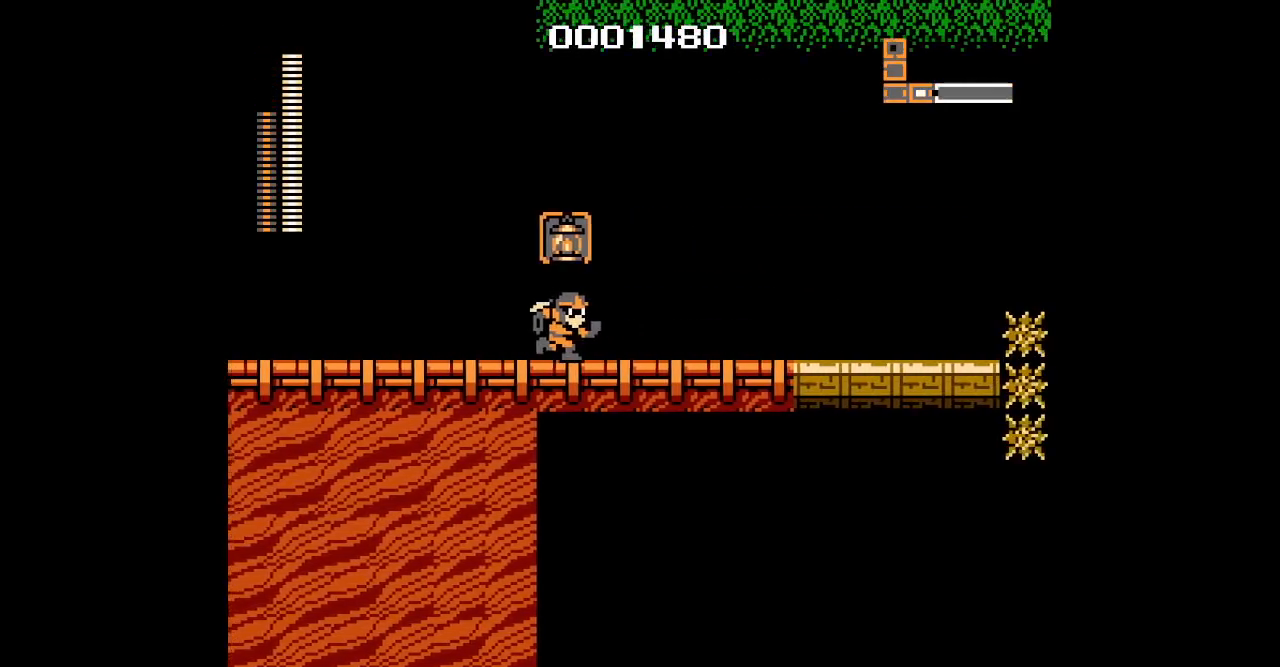
{"buttons": [], "events": []}
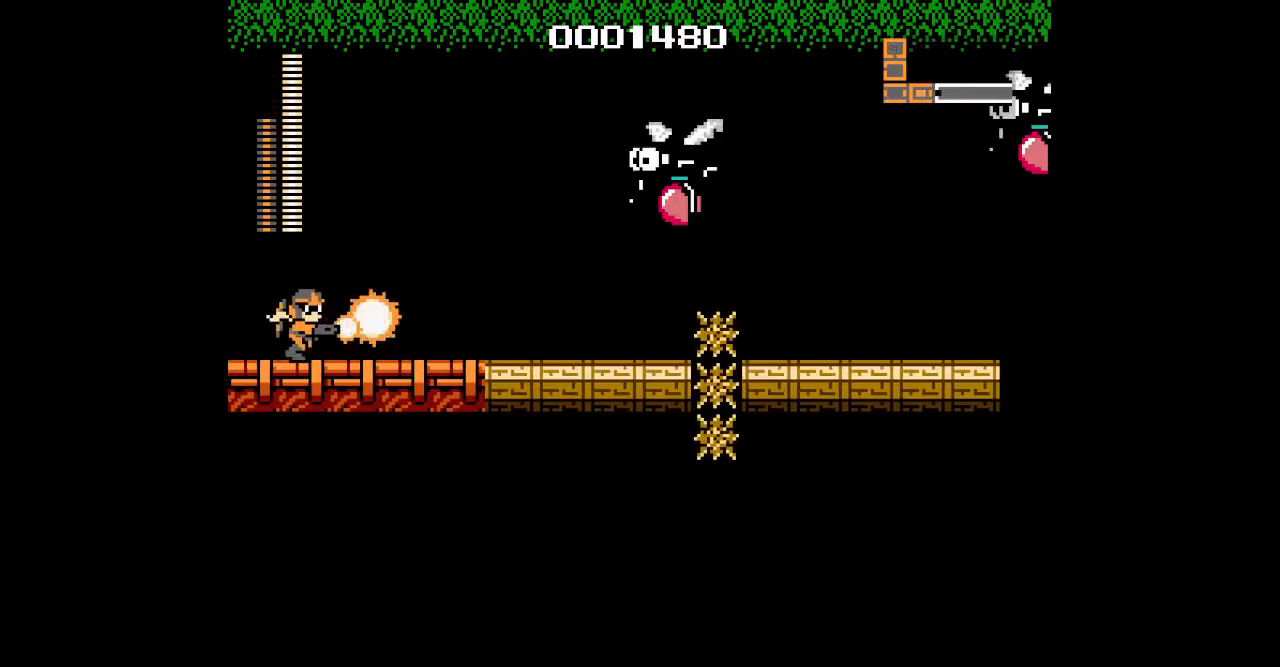
{"buttons": [], "events": []}
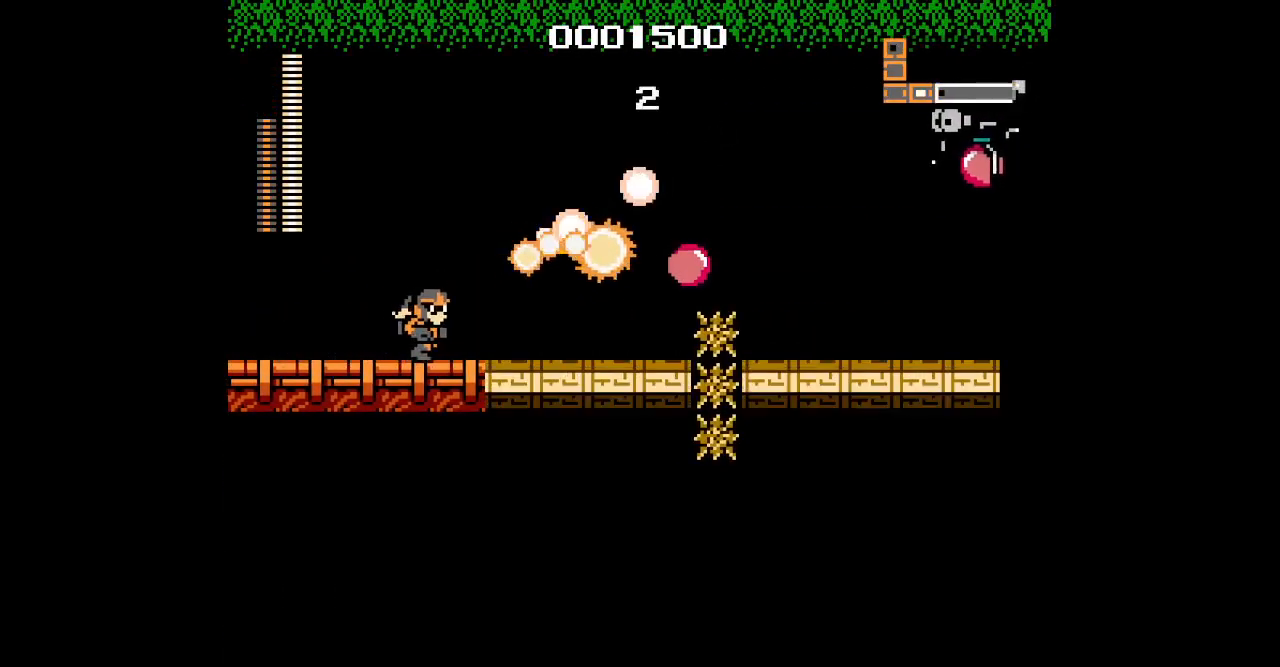
{"buttons": [], "events": []}
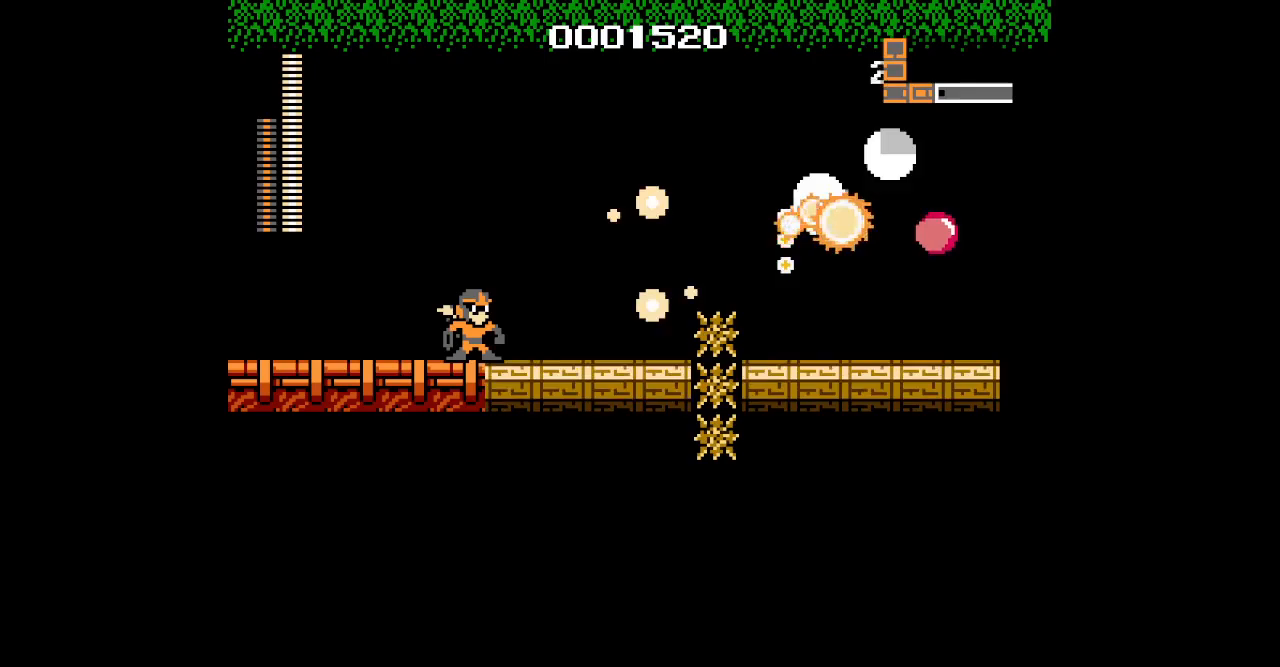
{"buttons": ["DPAD_UP"]}
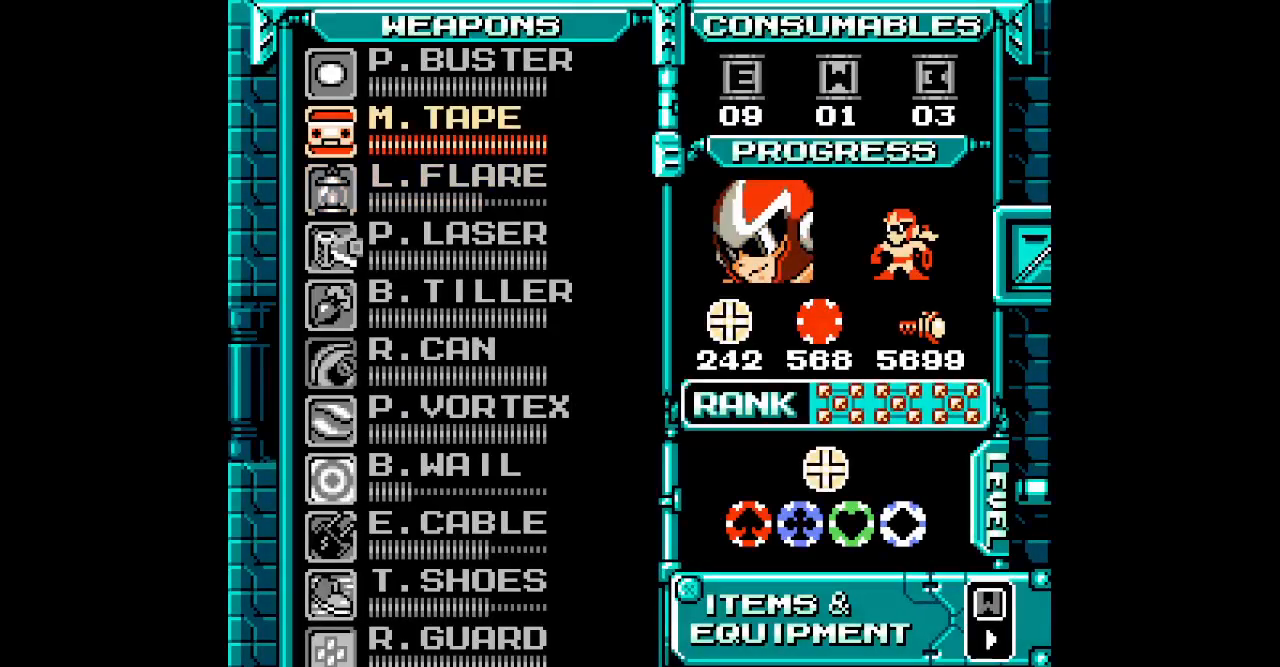
{"buttons": [], "events": [[17, "DPAD_UP", "up"], [100, "DPAD_UP", "down"], [167, "DPAD_UP", "up"], [367, "DPAD_UP", "down"], [467, "DPAD_UP", "up"]]}
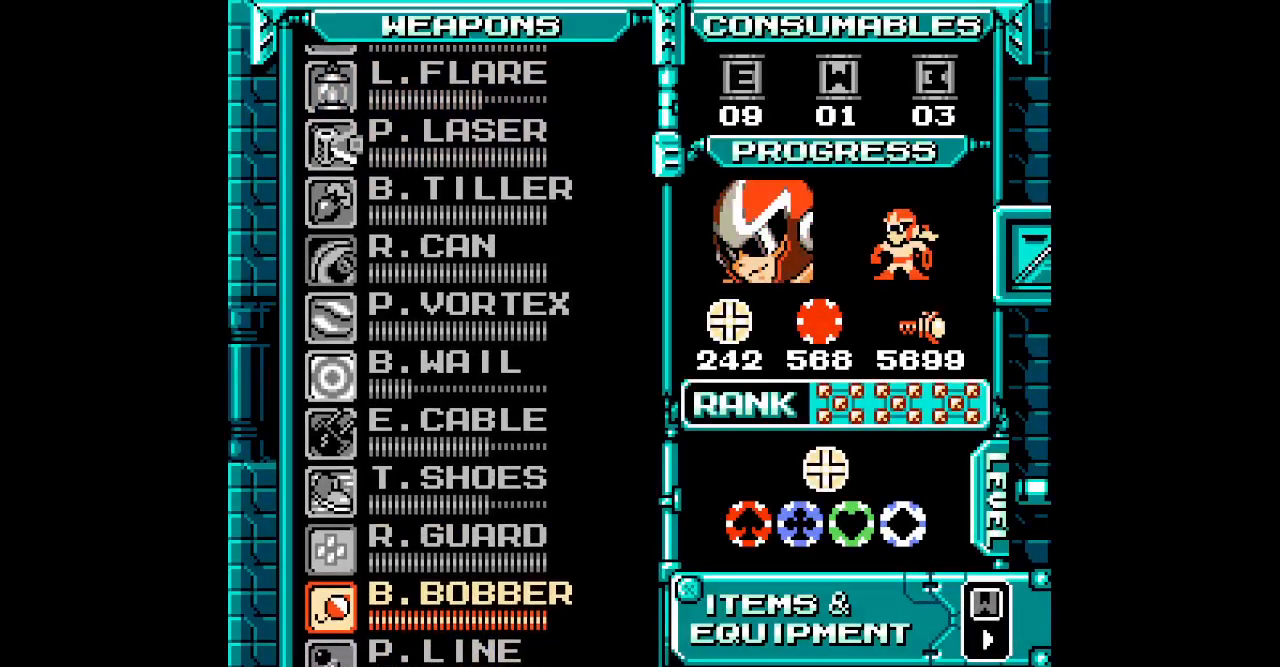
{"buttons": [], "events": [[17, "DPAD_UP", "down"], [100, "DPAD_UP", "up"], [167, "DPAD_UP", "down"], [300, "DPAD_UP", "up"]]}